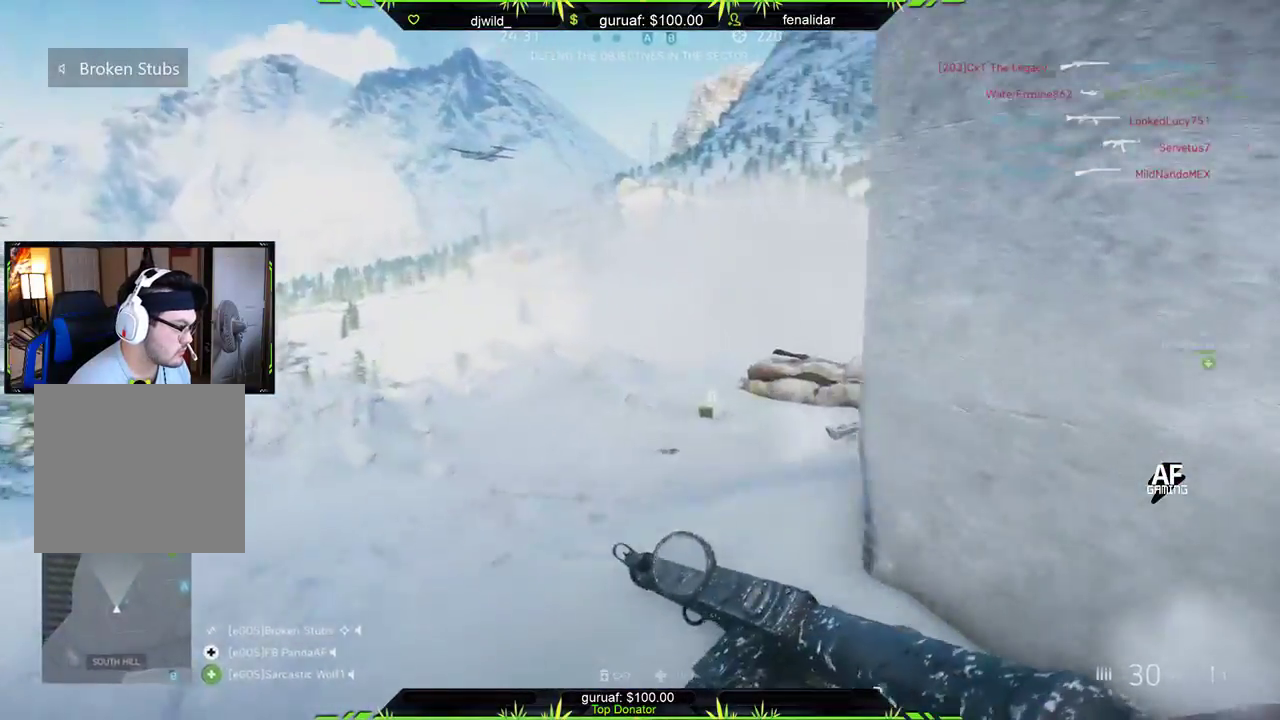
Gameplay with a controller (Xbox layout); each line is a JSON object with the inputs held at the frame after it. "events" lists button and stick changes between this image and that frame as [ms after this image, input, new state], when the widget could be followed in between.
{"buttons": [], "left_stick": "up-left", "right_stick": "right", "events": []}
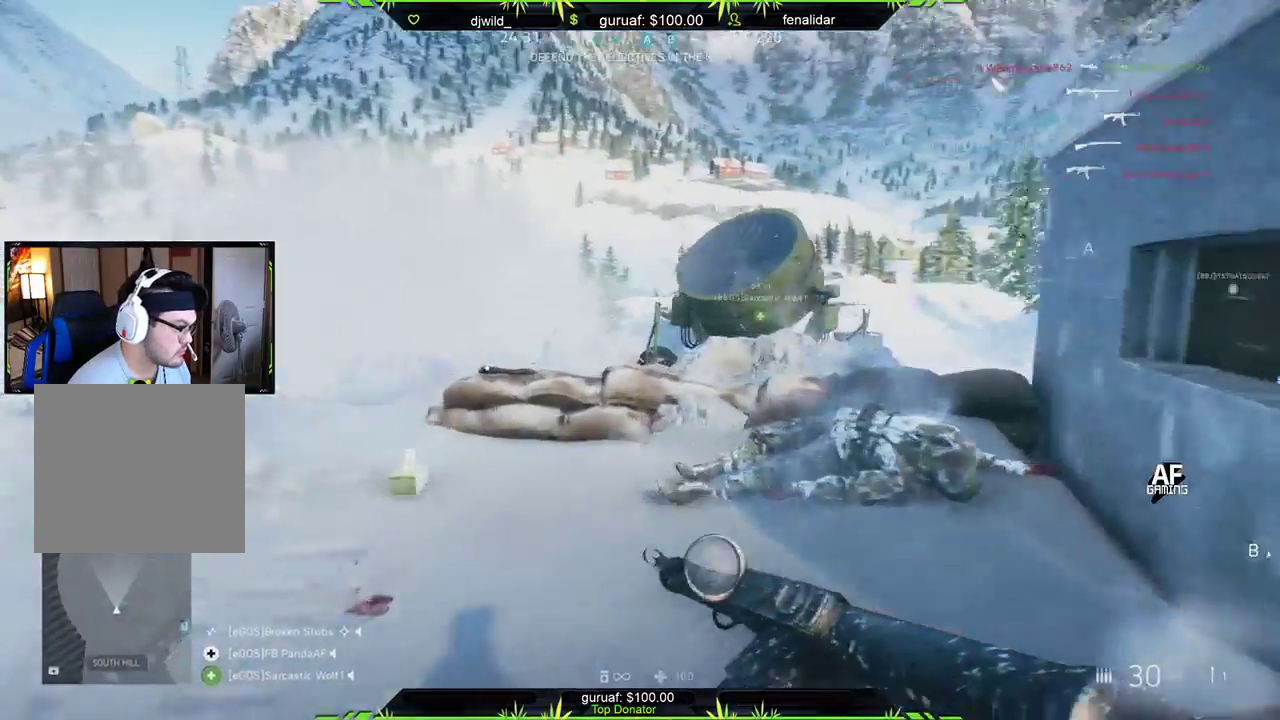
{"buttons": [], "left_stick": "up-left", "right_stick": "center", "events": [[367, "right_stick", "center"]]}
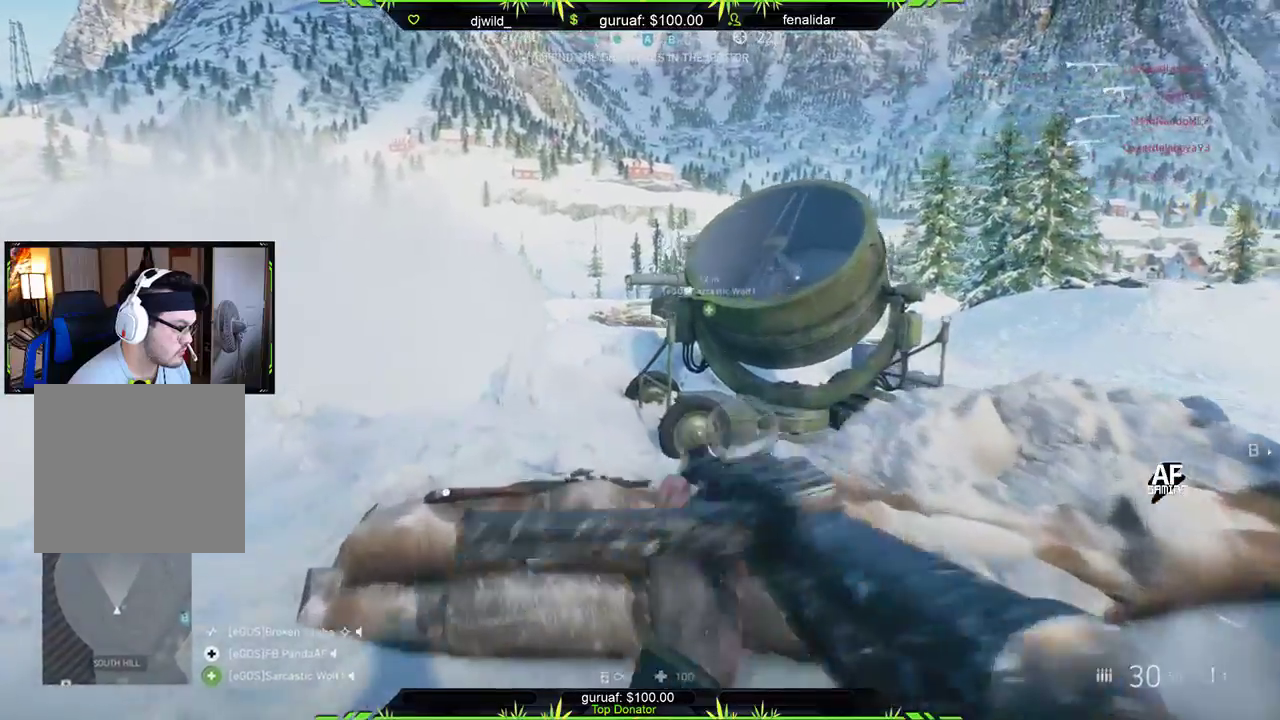
{"buttons": [], "left_stick": "up-left", "right_stick": "right", "events": [[250, "right_stick", "right"]]}
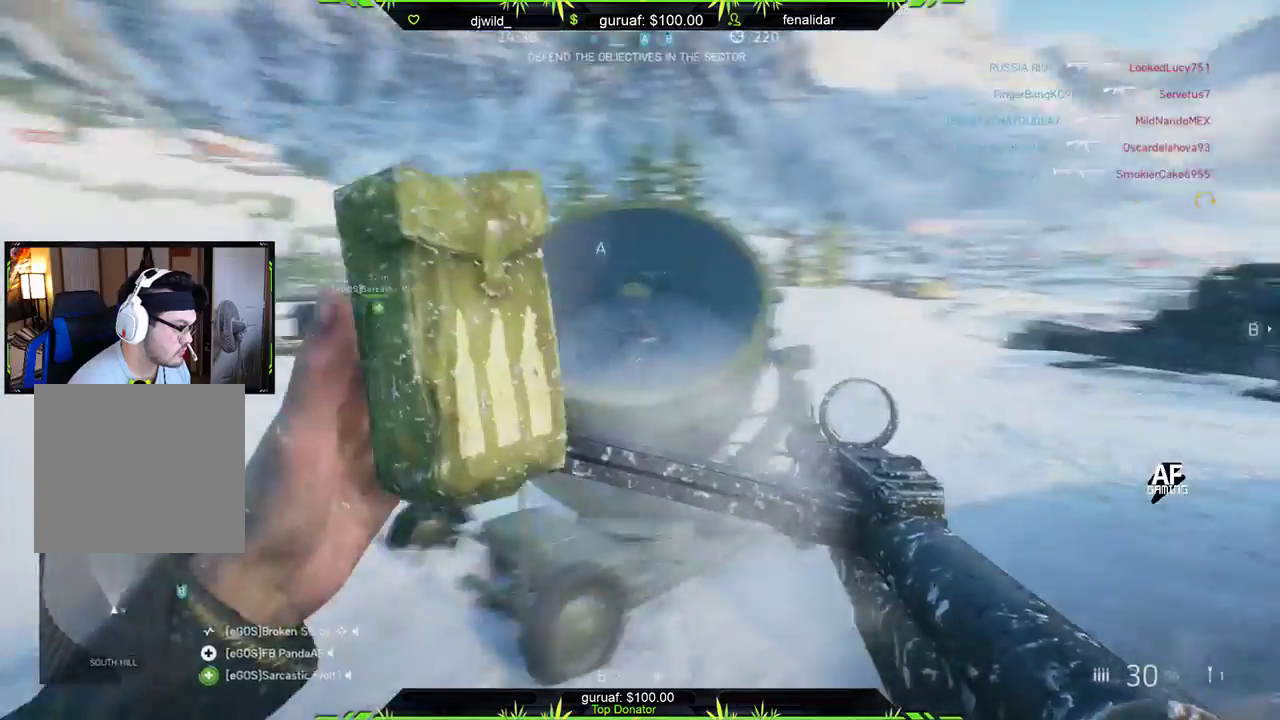
{"buttons": [], "left_stick": "up", "right_stick": "center", "events": [[133, "right_stick", "center"], [233, "left_stick", "up"], [283, "right_stick", "right"], [500, "right_stick", "center"]]}
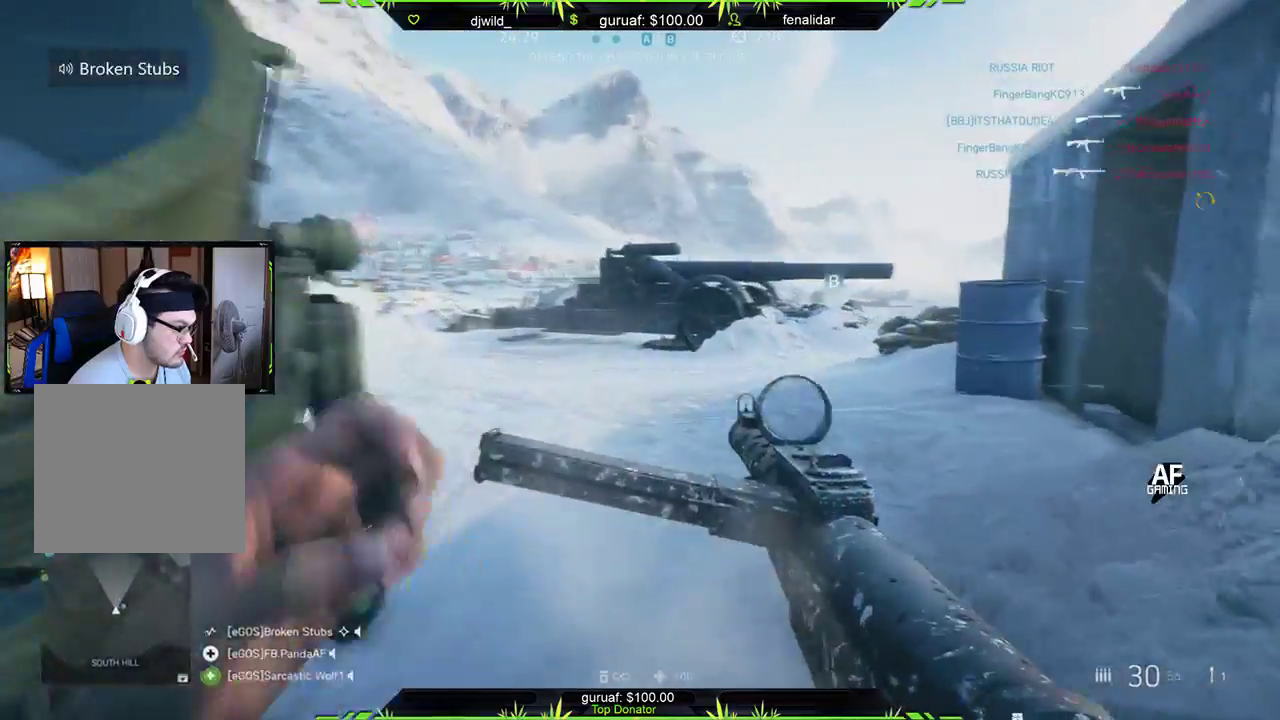
{"buttons": [], "left_stick": "up", "right_stick": "center", "events": [[150, "right_stick", "right"], [367, "right_stick", "center"]]}
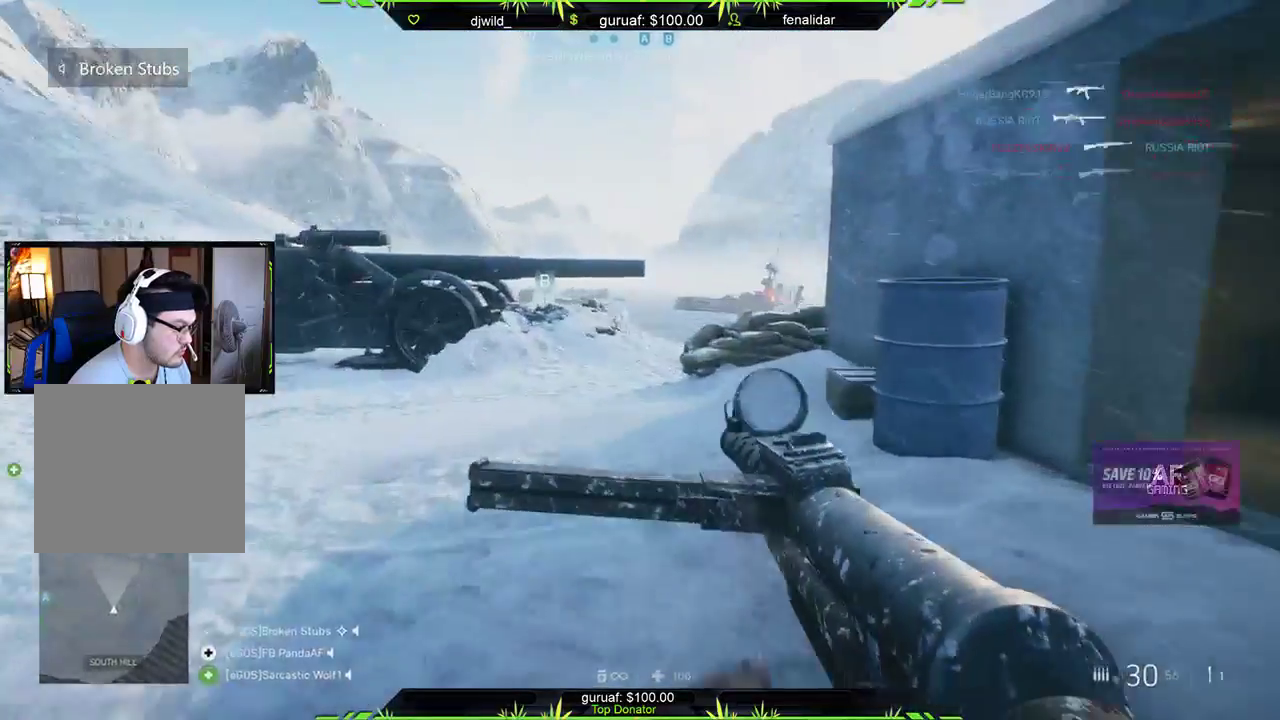
{"buttons": [], "left_stick": "up-left", "right_stick": "center", "events": [[167, "right_stick", "right"], [317, "right_stick", "down-right"], [450, "left_stick", "up-left"], [467, "right_stick", "center"]]}
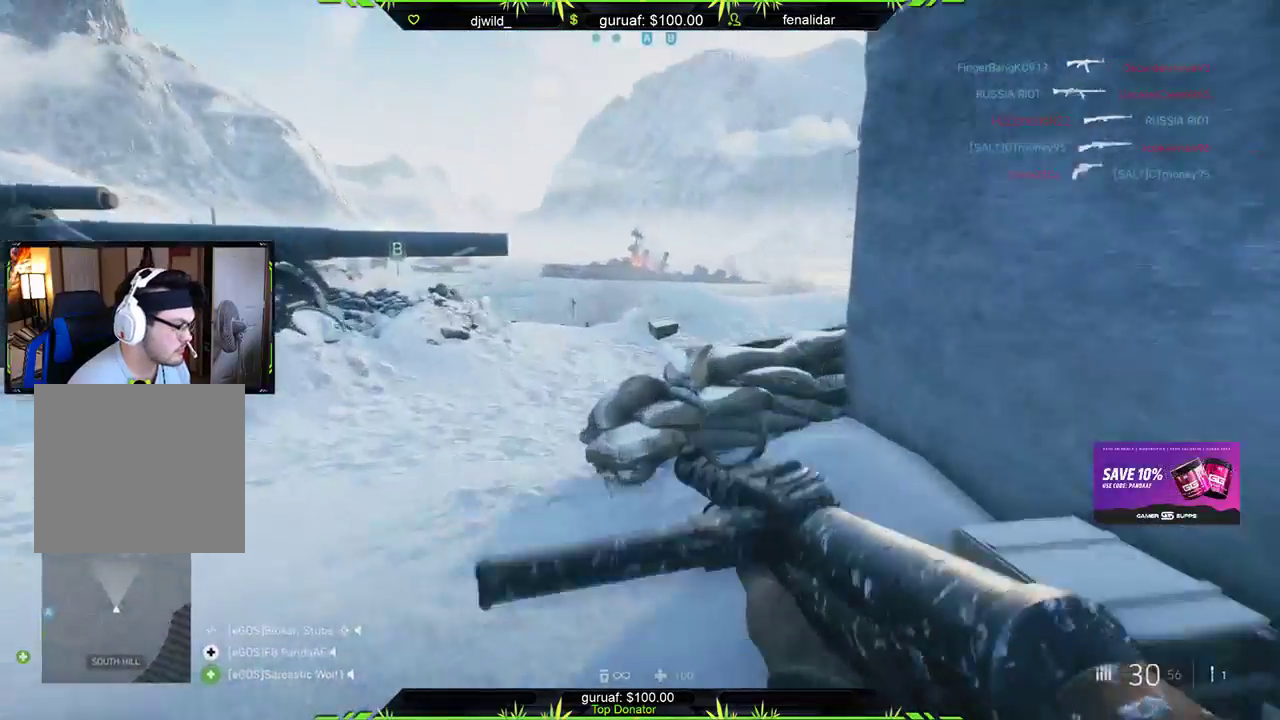
{"buttons": [], "left_stick": "up-left", "right_stick": "right", "events": [[117, "right_stick", "right"]]}
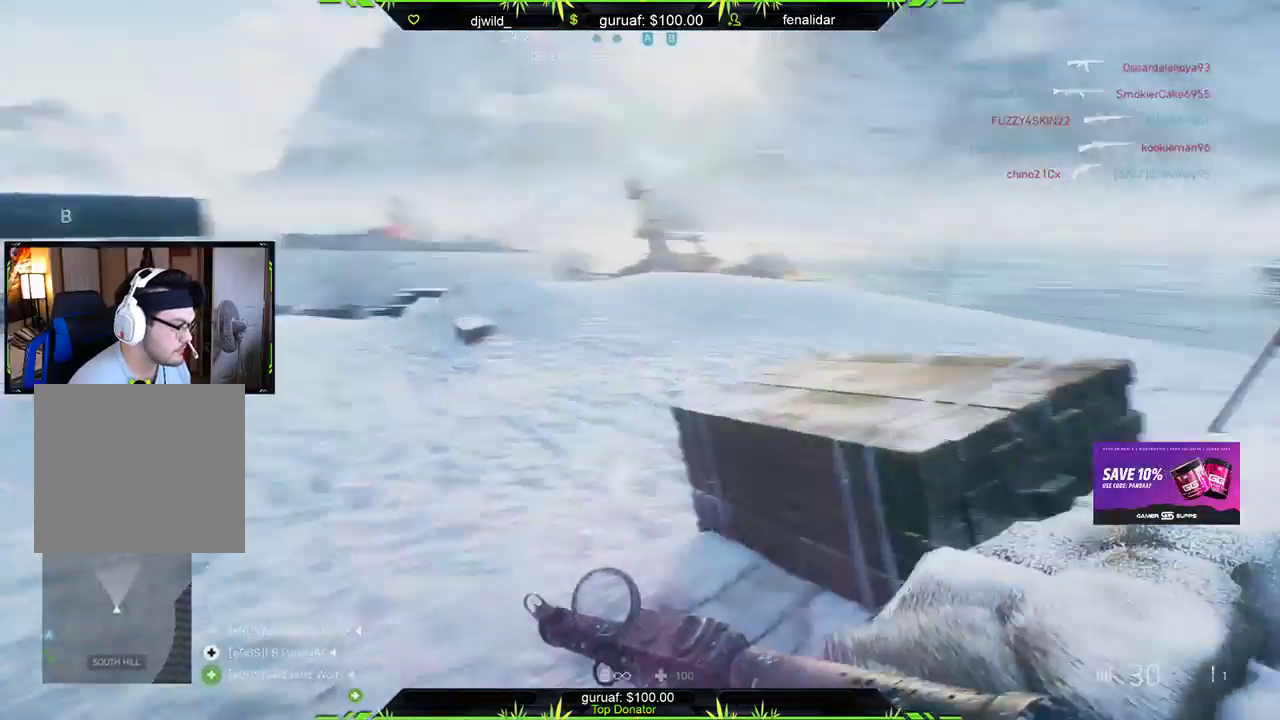
{"buttons": [], "left_stick": "up-left", "right_stick": "right", "events": [[100, "right_stick", "center"], [317, "right_stick", "right"]]}
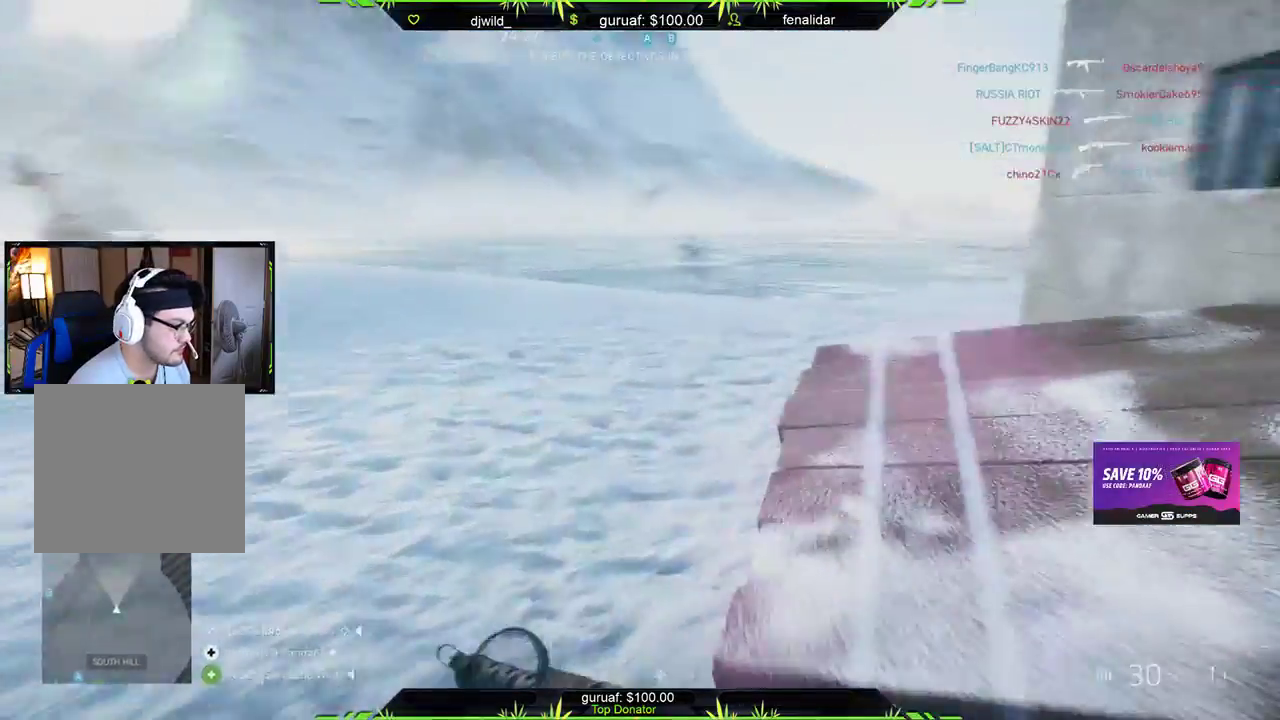
{"buttons": [], "left_stick": "up-left", "right_stick": "center", "events": [[117, "right_stick", "center"], [250, "right_stick", "right"], [467, "right_stick", "center"]]}
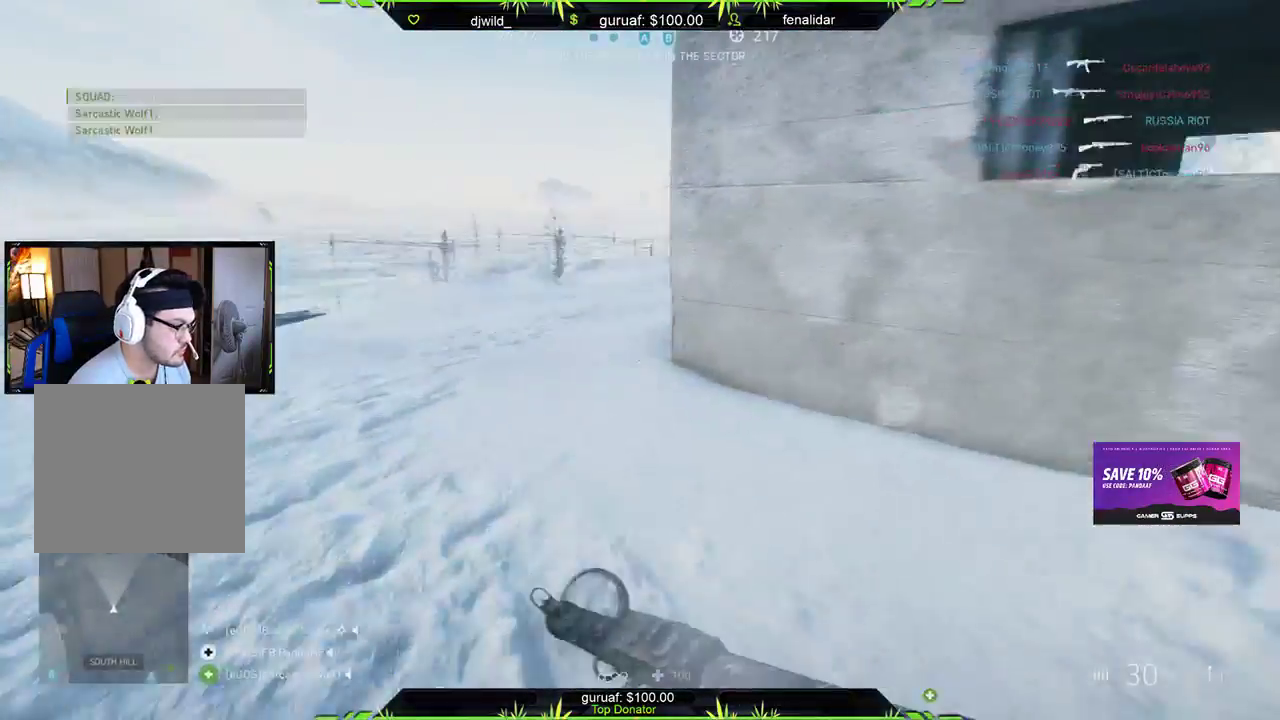
{"buttons": [], "left_stick": "up-left", "right_stick": "left", "events": [[367, "right_stick", "left"]]}
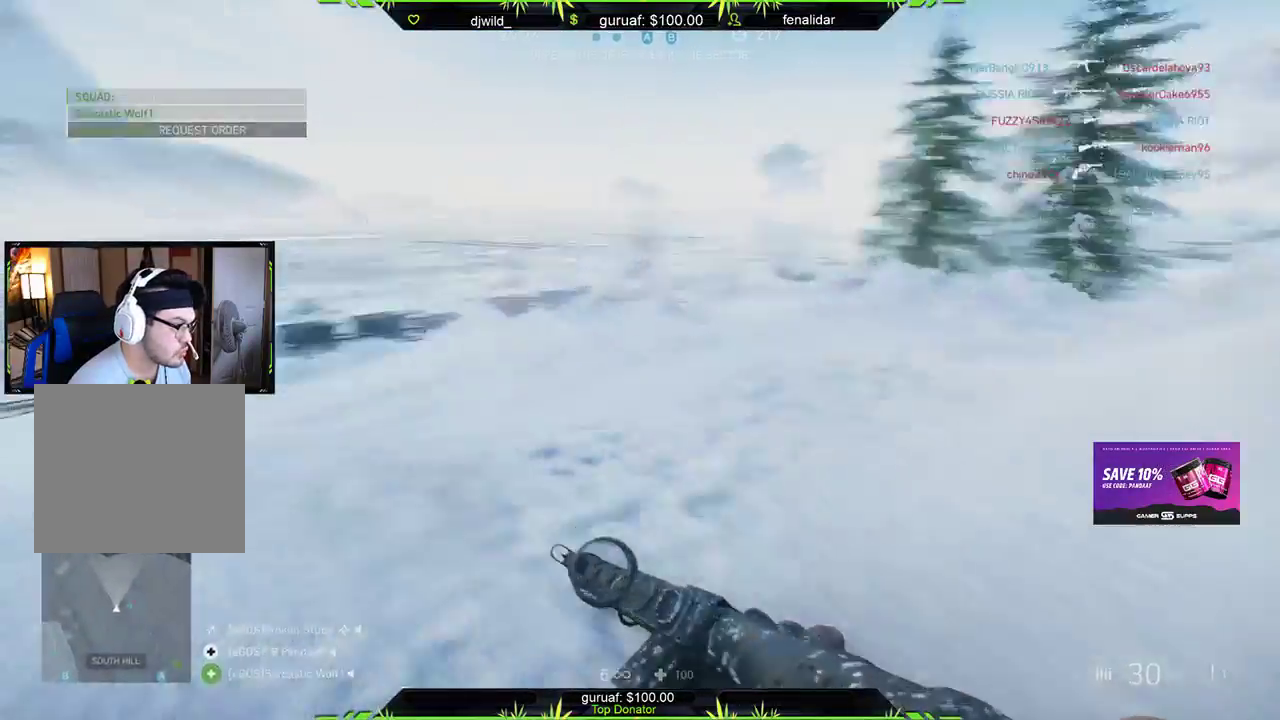
{"buttons": [], "left_stick": "up-left", "right_stick": "center", "events": [[167, "right_stick", "center"]]}
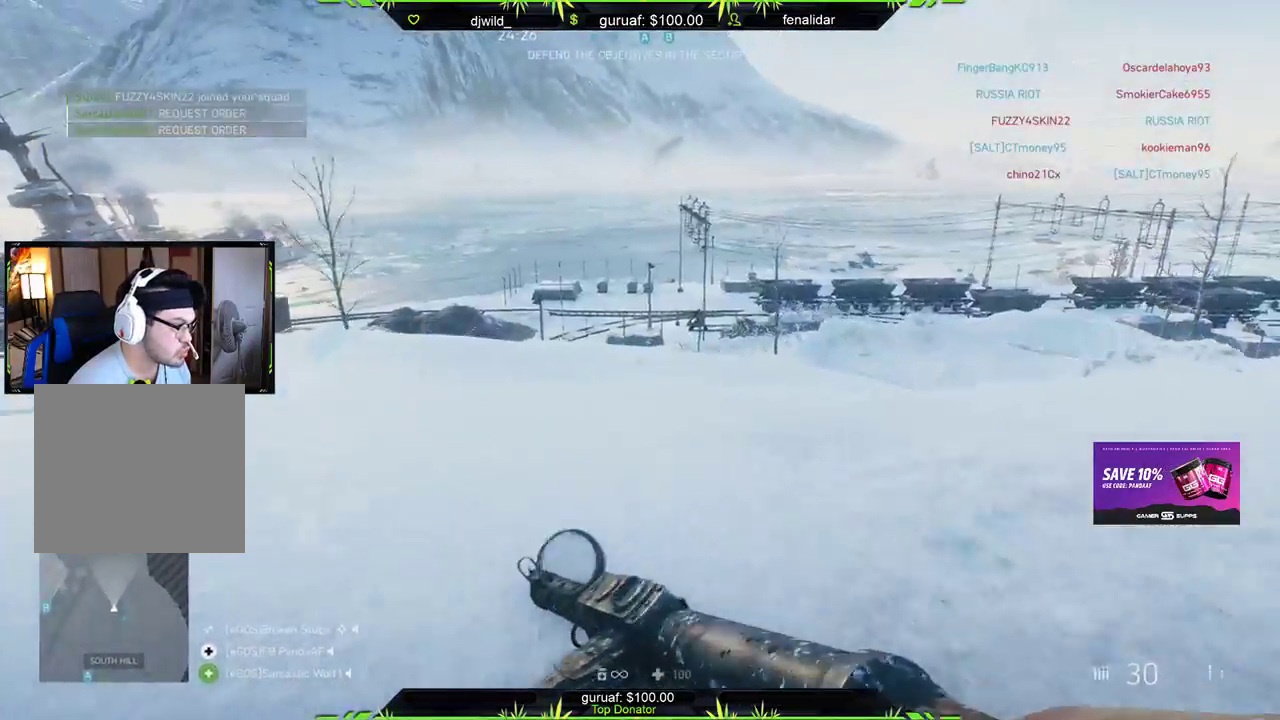
{"buttons": [], "left_stick": "up-left", "right_stick": "center", "events": []}
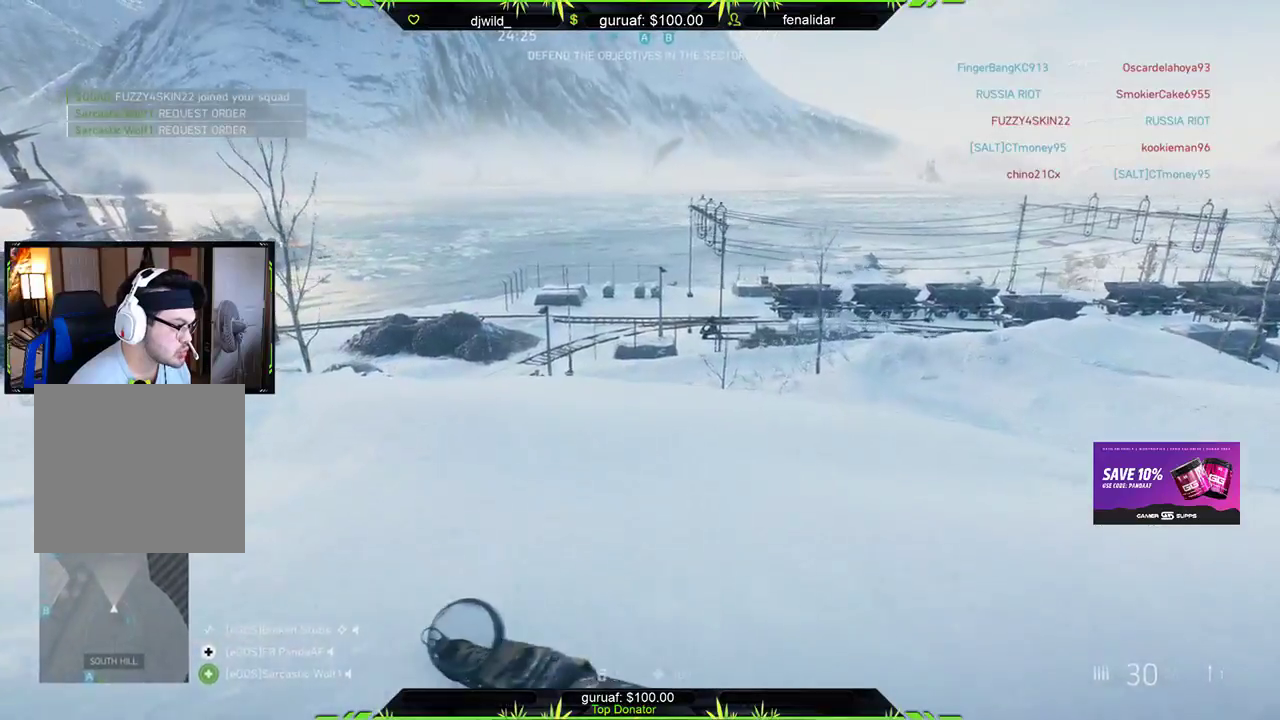
{"buttons": [], "left_stick": "up-left", "right_stick": "center", "events": [[67, "right_stick", "left"], [300, "right_stick", "center"]]}
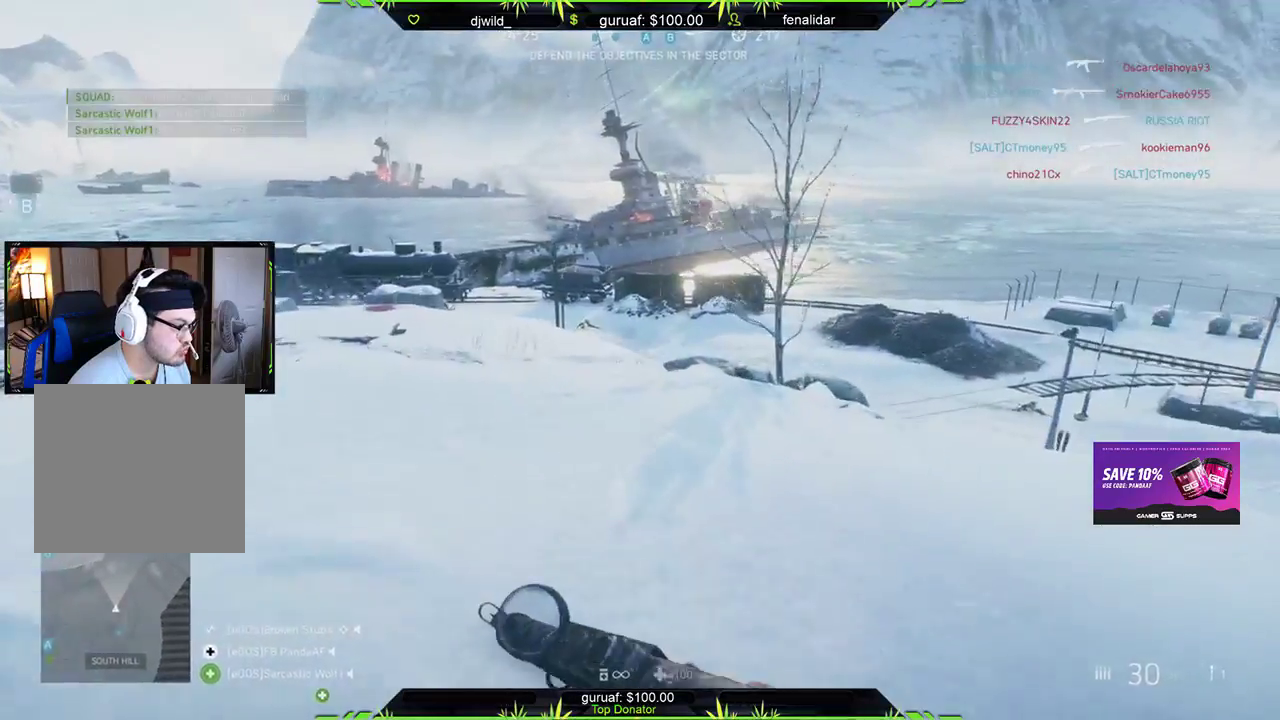
{"buttons": [], "left_stick": "up-left", "right_stick": "left", "events": [[117, "right_stick", "left"]]}
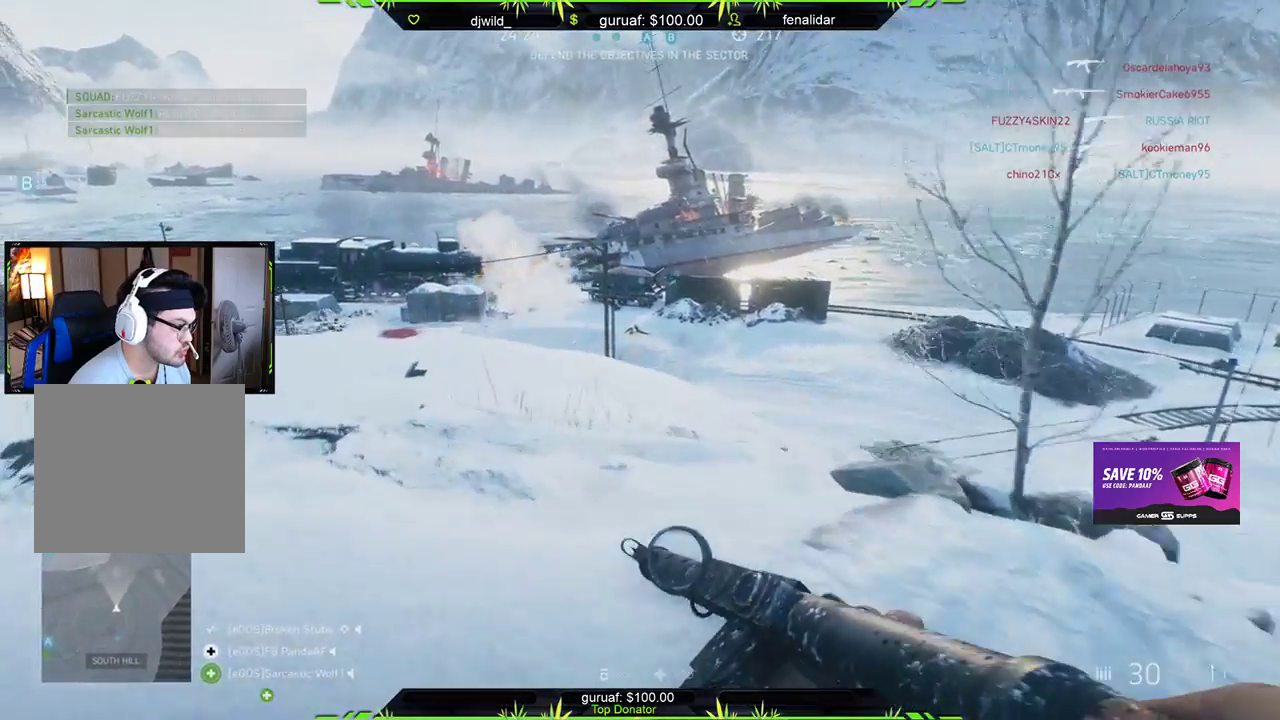
{"buttons": [], "left_stick": "up-left", "right_stick": "left", "events": [[183, "right_stick", "center"], [417, "right_stick", "left"]]}
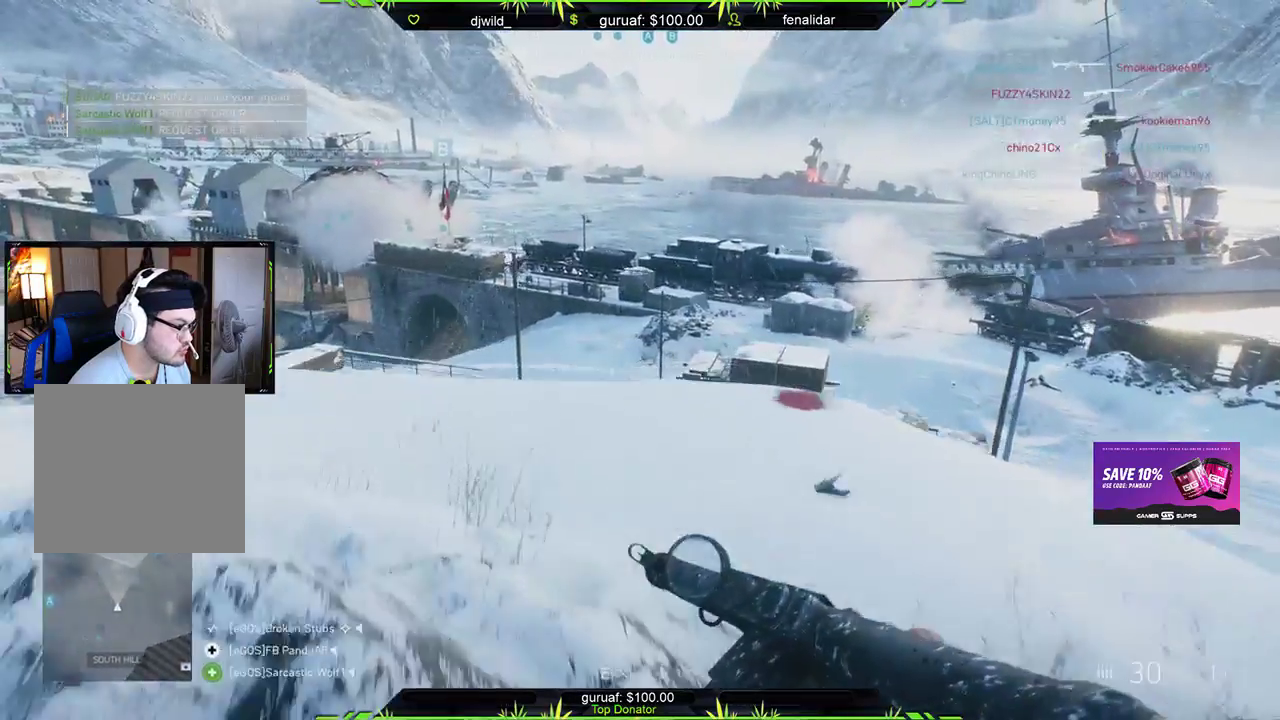
{"buttons": [], "left_stick": "up-left", "right_stick": "center", "events": [[200, "right_stick", "center"]]}
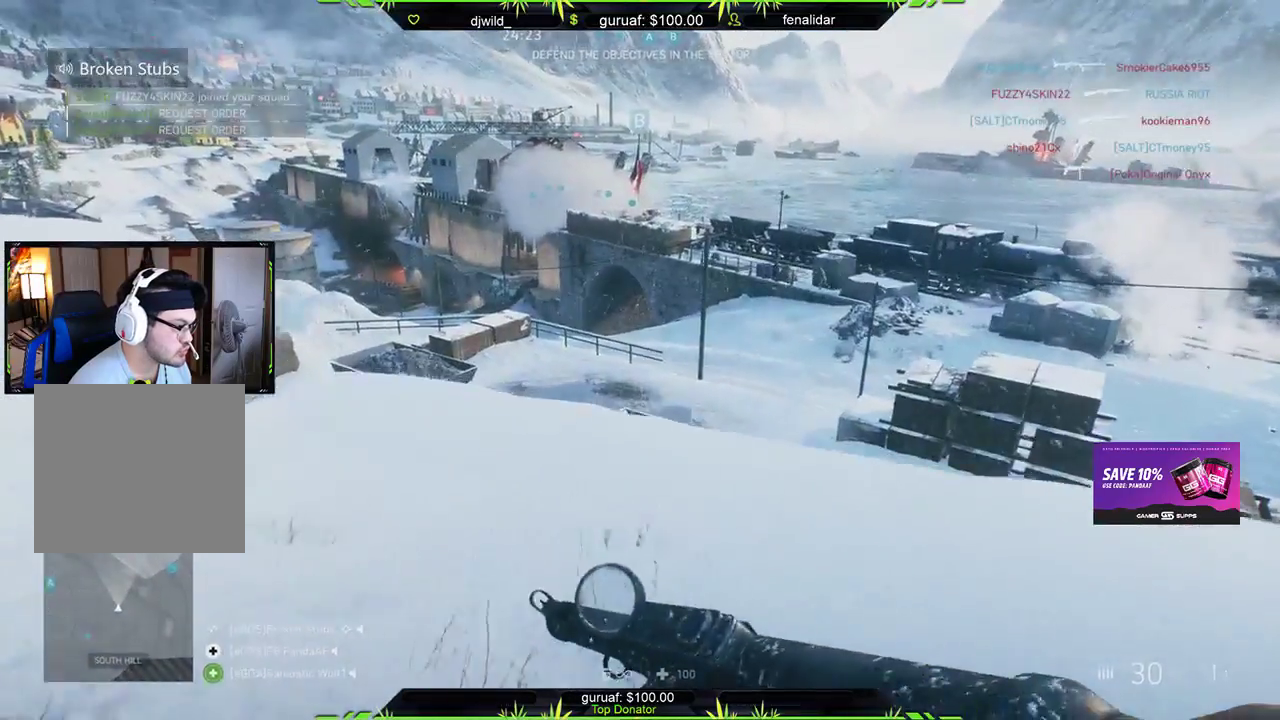
{"buttons": ["B"], "left_stick": "up-left", "right_stick": "center", "events": [[83, "right_stick", "up-right"], [150, "right_stick", "center"], [250, "B", "down"]]}
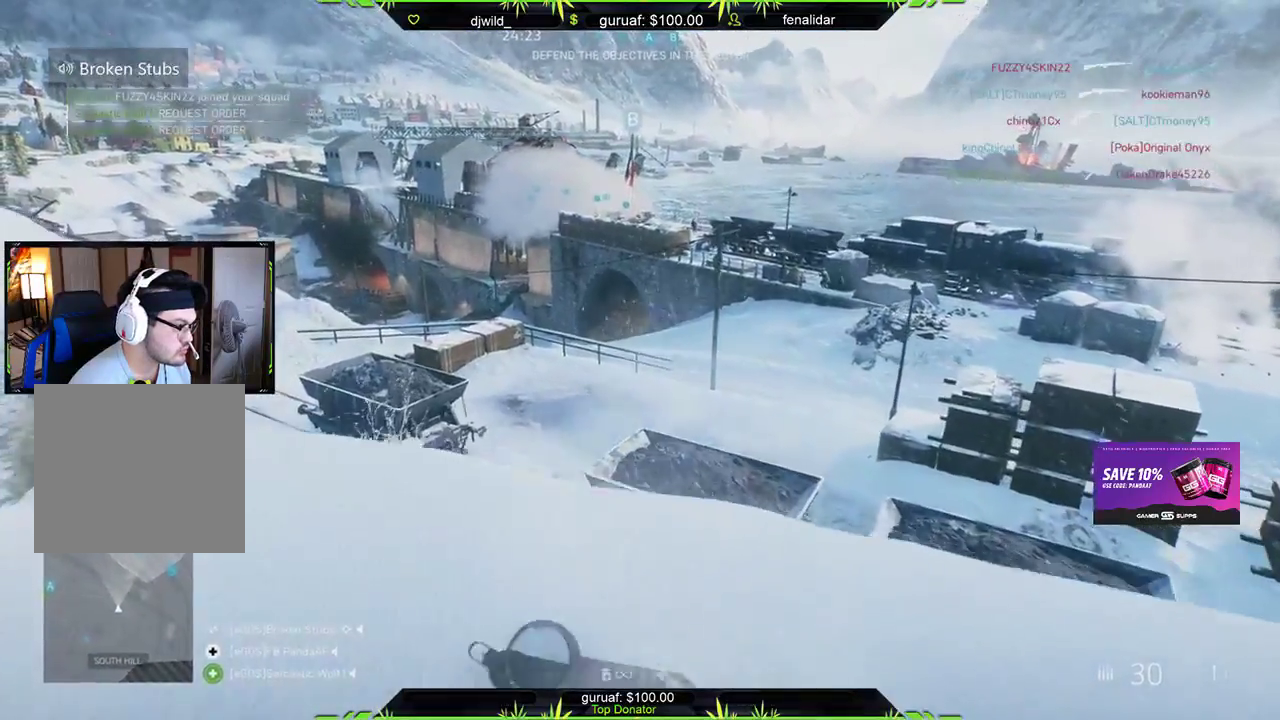
{"buttons": [], "left_stick": "center", "right_stick": "up-left", "events": [[50, "B", "up"], [217, "right_stick", "right"], [300, "left_stick", "down-left"], [317, "right_stick", "up-right"], [433, "right_stick", "center"], [500, "left_stick", "center"], [500, "right_stick", "up-left"]]}
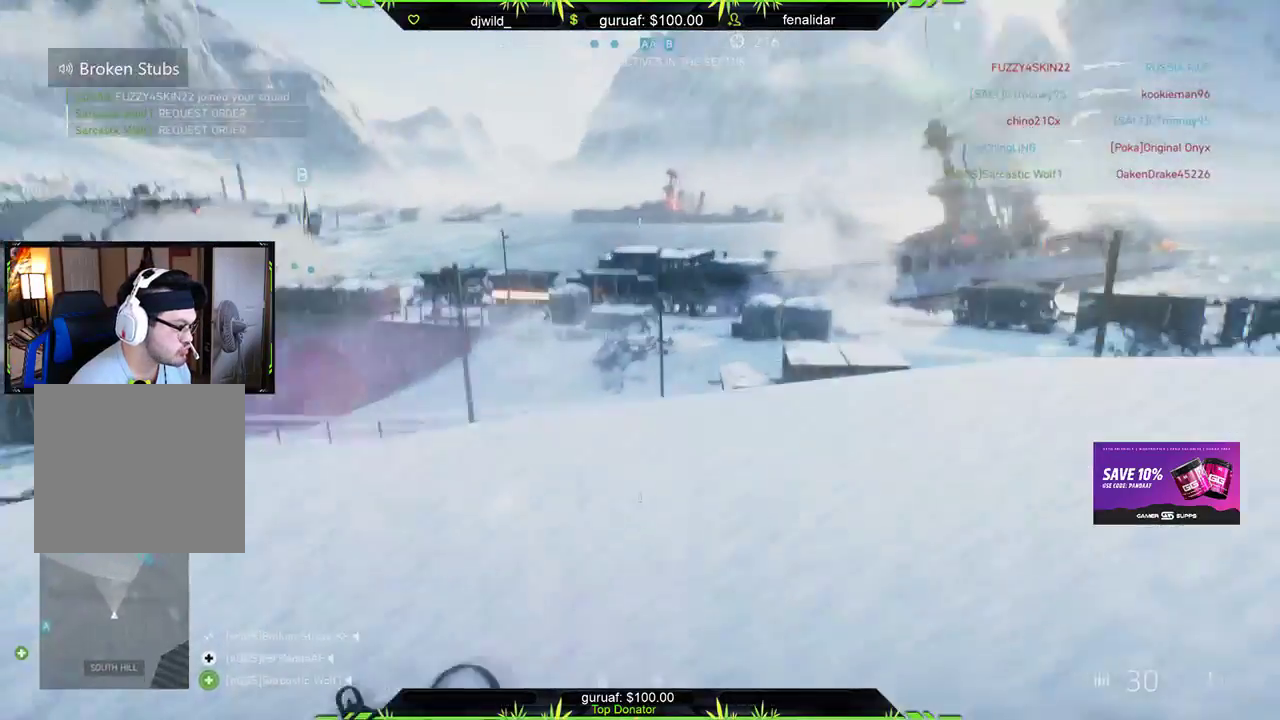
{"buttons": ["L2"], "left_stick": "center", "right_stick": "up-left", "events": [[183, "L2", "down"], [283, "right_stick", "center"], [500, "right_stick", "up-left"]]}
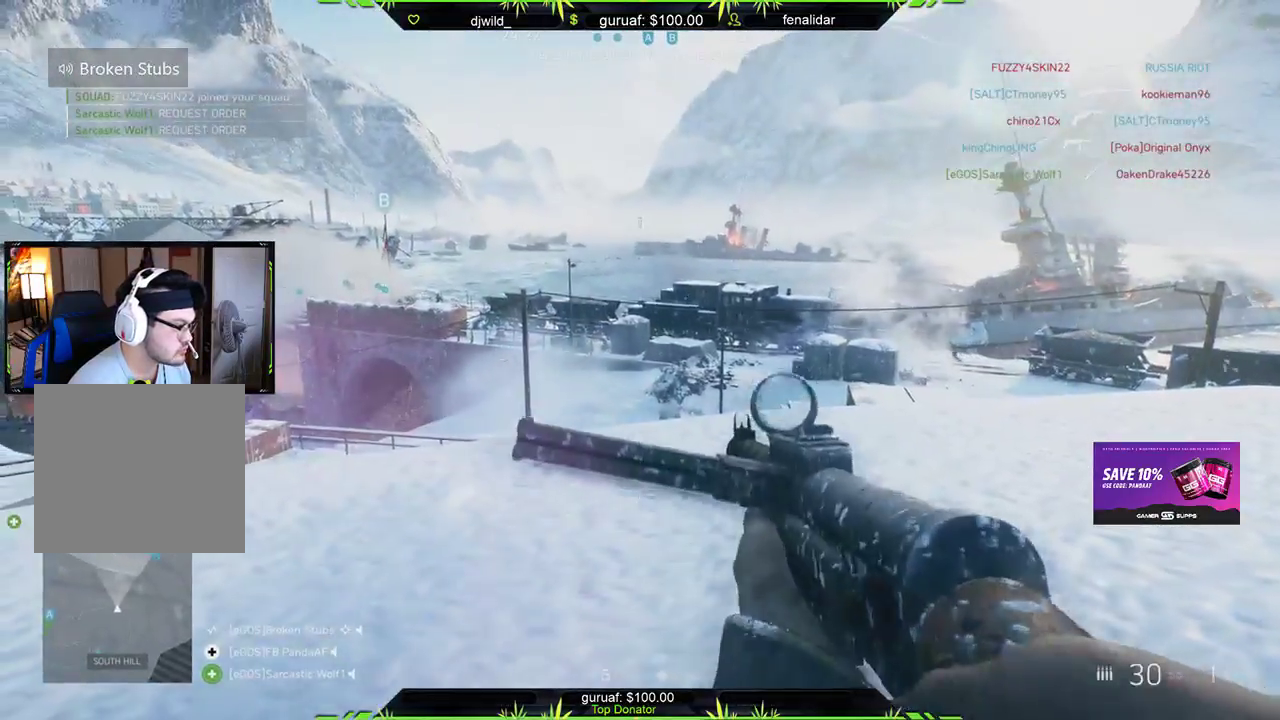
{"buttons": ["L2"], "left_stick": "center", "right_stick": "center", "events": [[300, "right_stick", "center"]]}
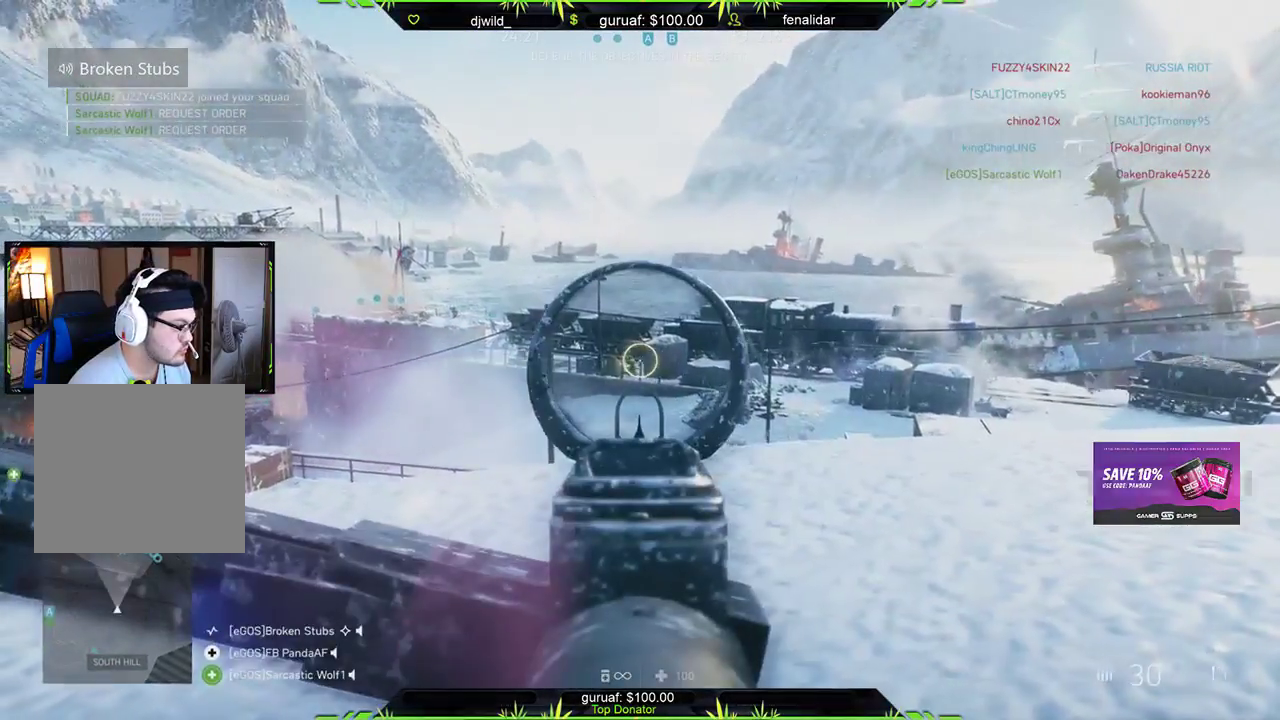
{"buttons": ["L2", "R2"], "left_stick": "center", "right_stick": "center", "events": [[33, "R2", "down"], [283, "R2", "up"], [300, "right_stick", "down-right"], [433, "R2", "down"], [467, "right_stick", "center"]]}
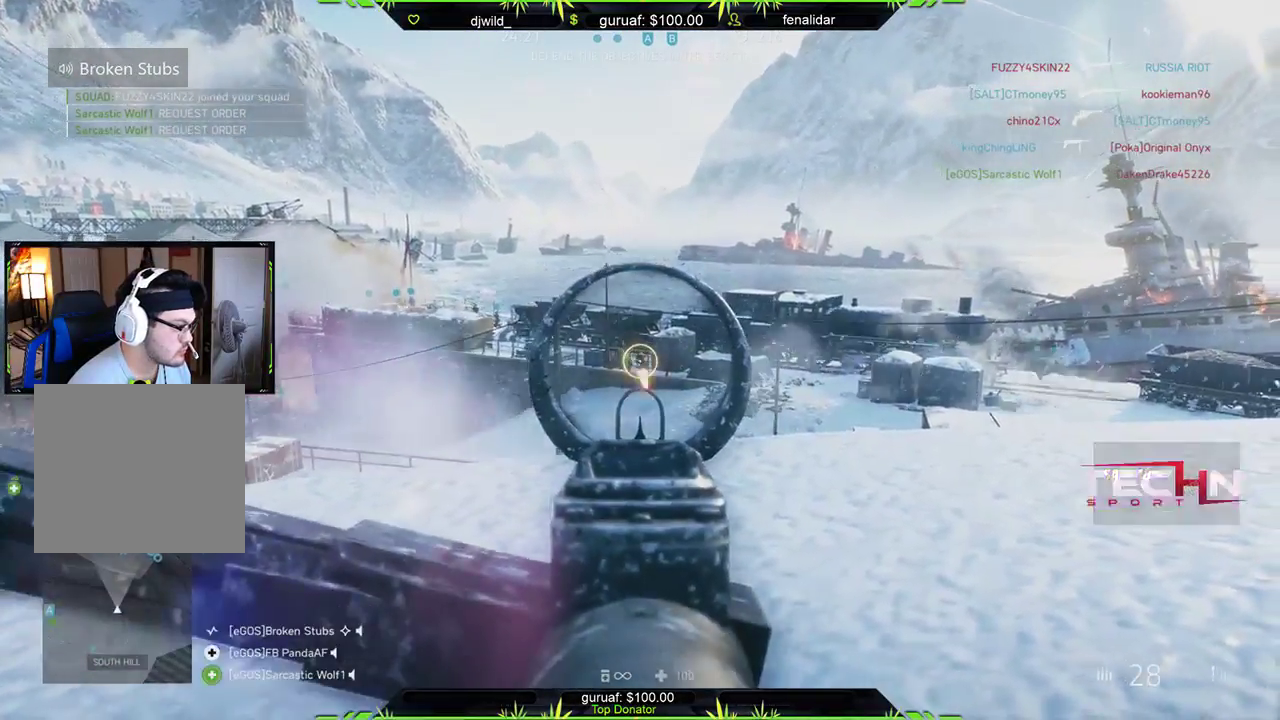
{"buttons": ["L2", "R2"], "left_stick": "center", "right_stick": "center", "events": [[350, "right_stick", "down-left"], [500, "right_stick", "center"]]}
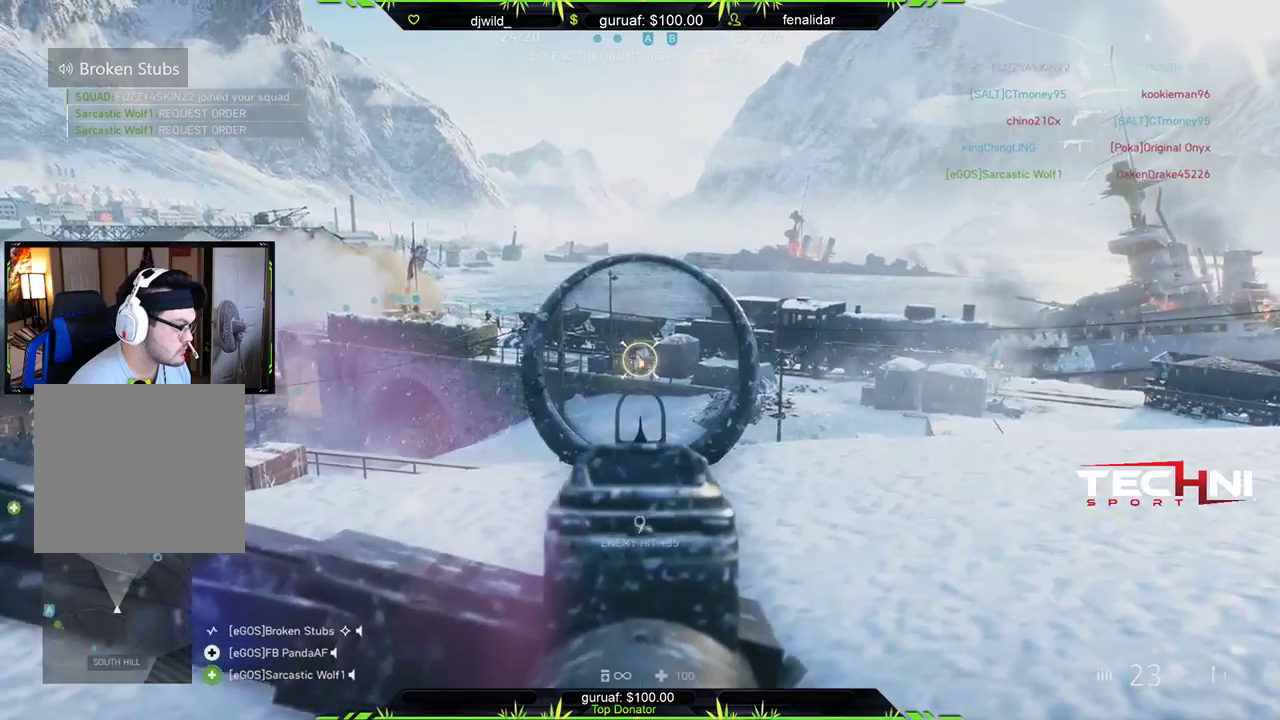
{"buttons": ["L2"], "left_stick": "center", "right_stick": "center", "events": [[233, "R2", "up"]]}
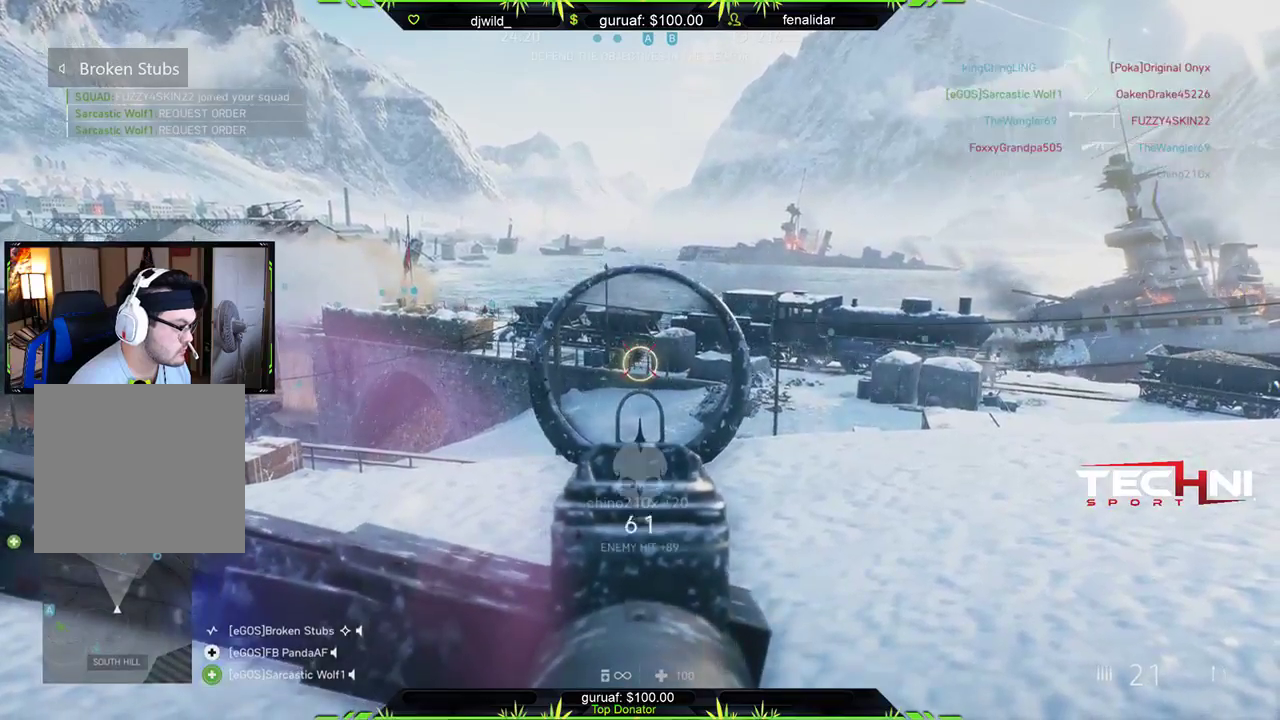
{"buttons": ["L2"], "left_stick": "center", "right_stick": "right", "events": [[33, "R2", "down"], [233, "R2", "up"], [300, "right_stick", "right"]]}
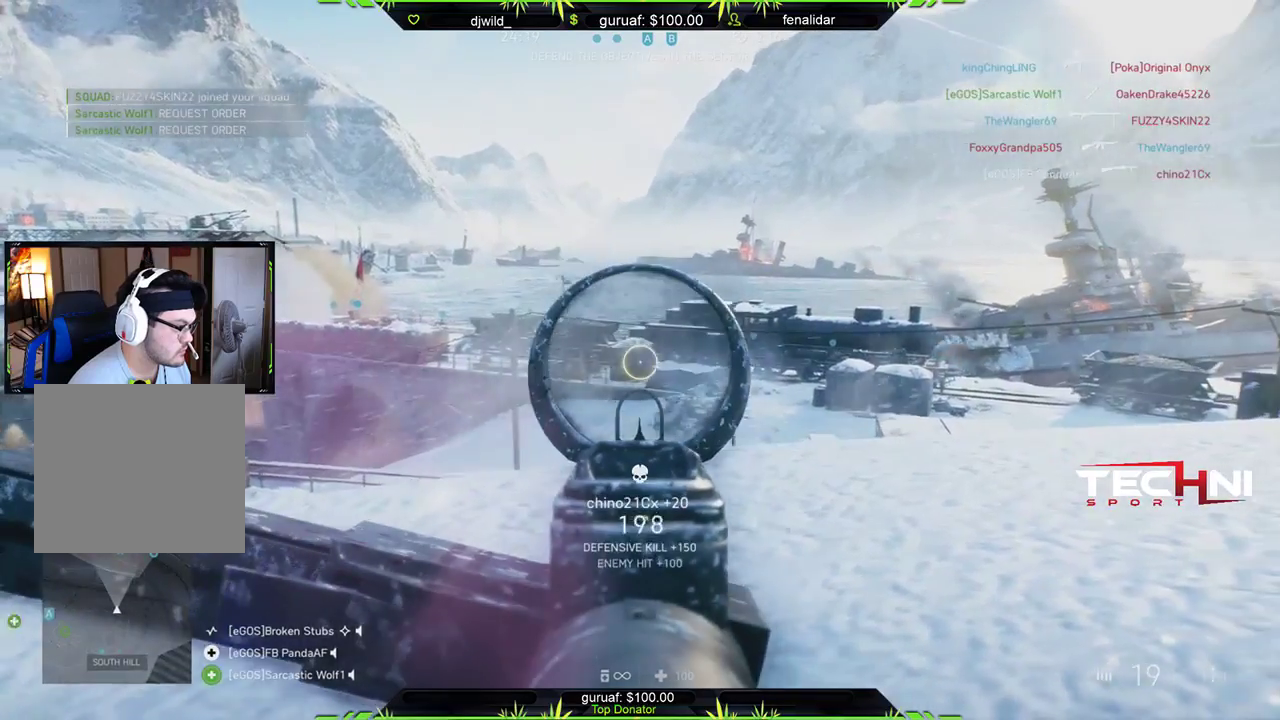
{"buttons": ["L2", "R2"], "left_stick": "center", "right_stick": "center", "events": [[33, "right_stick", "center"], [167, "right_stick", "right"], [217, "R2", "down"], [450, "right_stick", "center"]]}
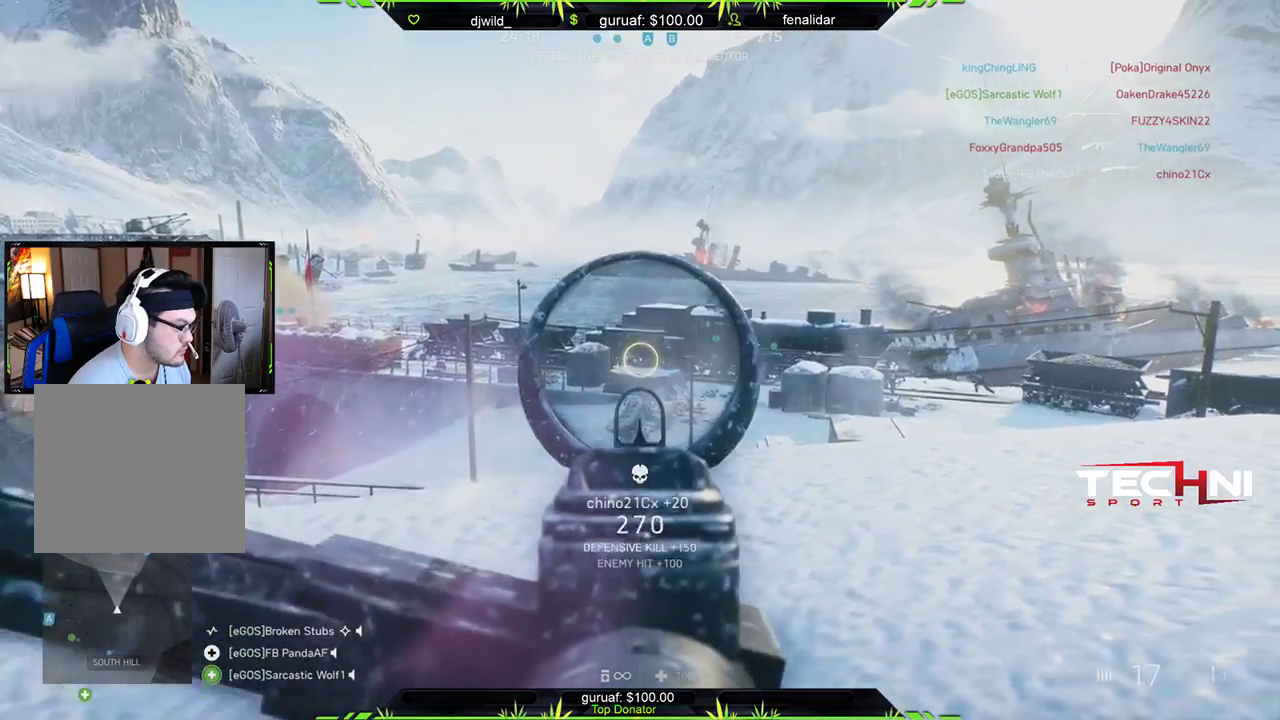
{"buttons": ["L2", "R2"], "left_stick": "center", "right_stick": "center", "events": []}
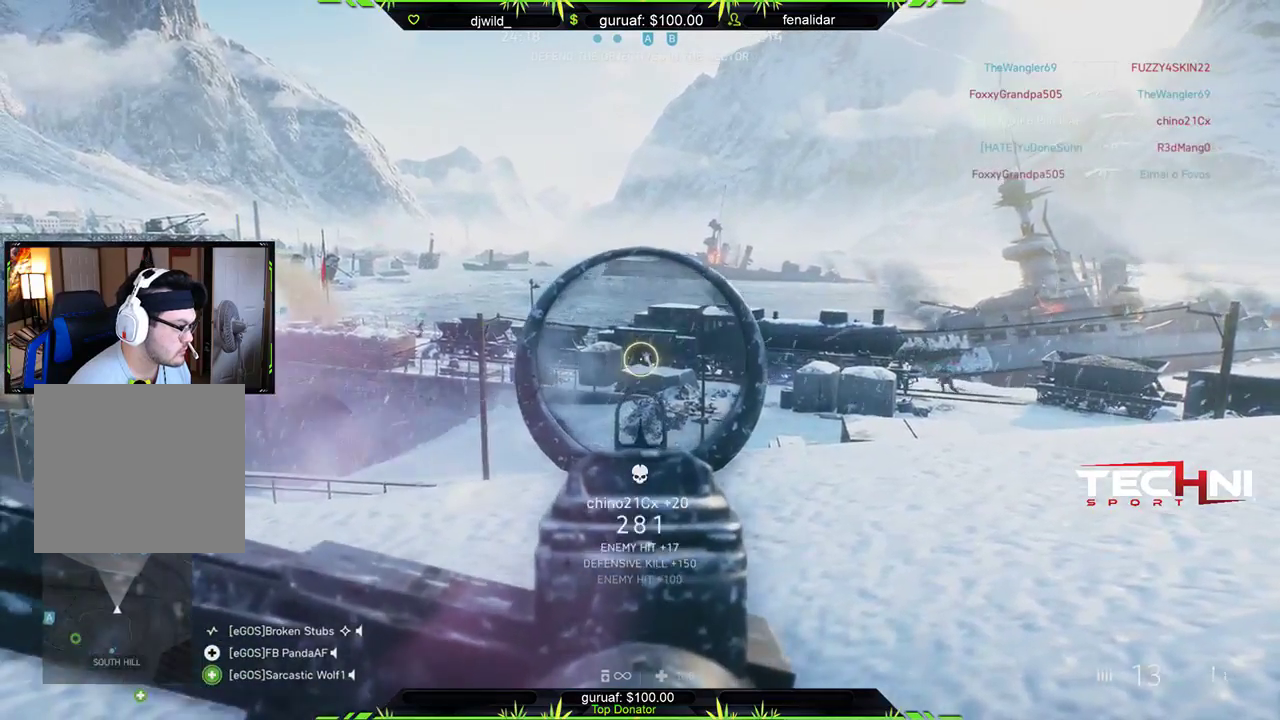
{"buttons": ["L2", "R2"], "left_stick": "center", "right_stick": "down-left", "events": [[333, "right_stick", "down-left"]]}
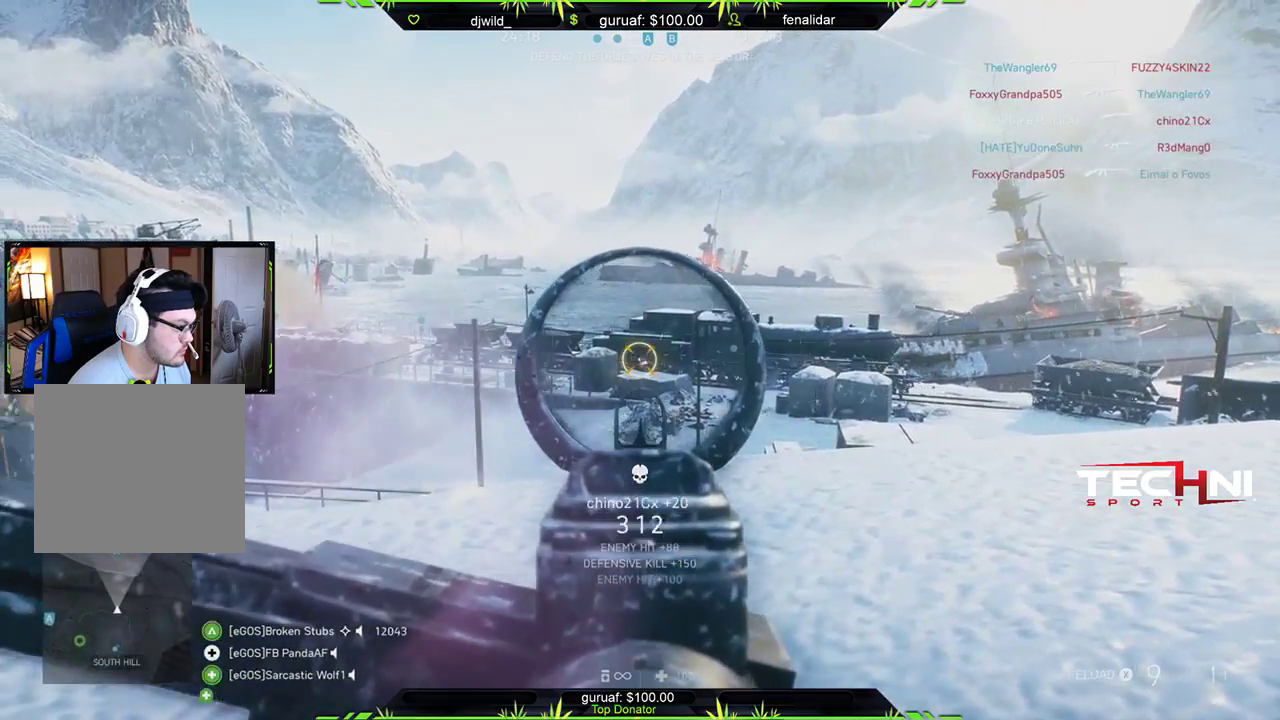
{"buttons": ["L2", "R2"], "left_stick": "center", "right_stick": "center", "events": [[33, "right_stick", "center"], [233, "right_stick", "down-right"], [300, "right_stick", "down"], [400, "right_stick", "center"]]}
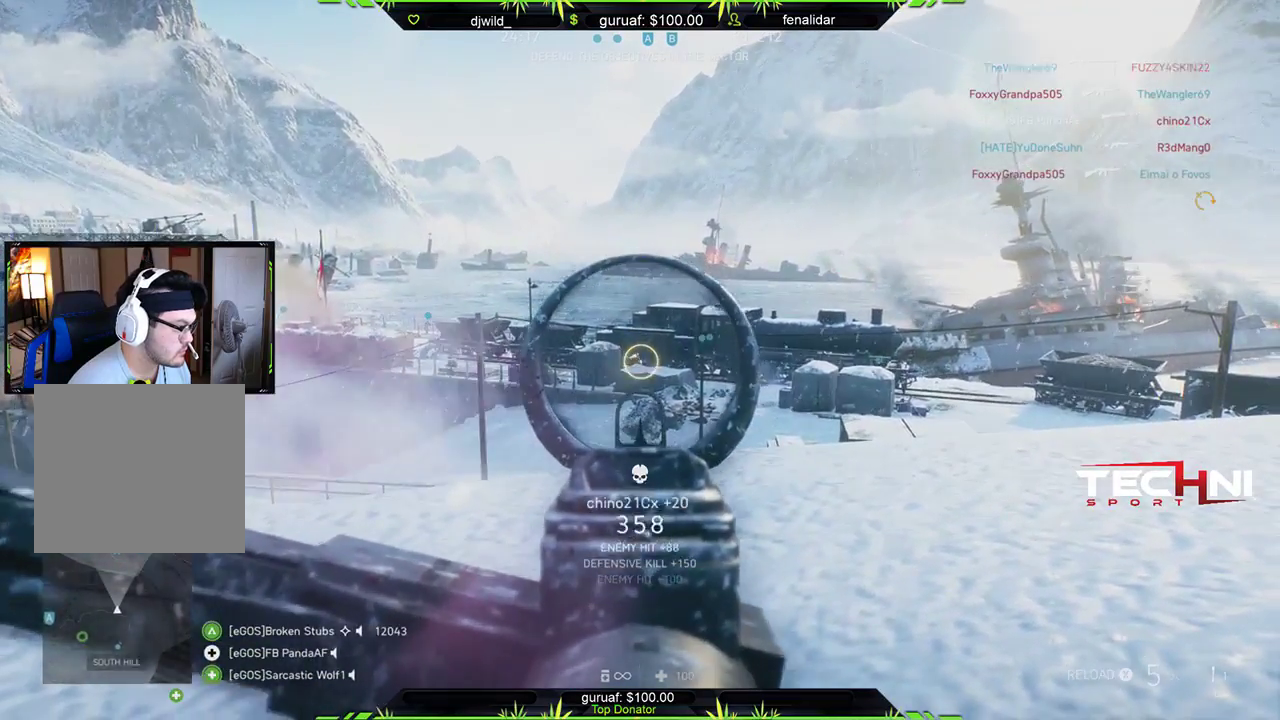
{"buttons": [], "left_stick": "center", "right_stick": "center", "events": [[117, "right_stick", "down-left"], [233, "right_stick", "center"], [450, "R2", "up"], [500, "L2", "up"]]}
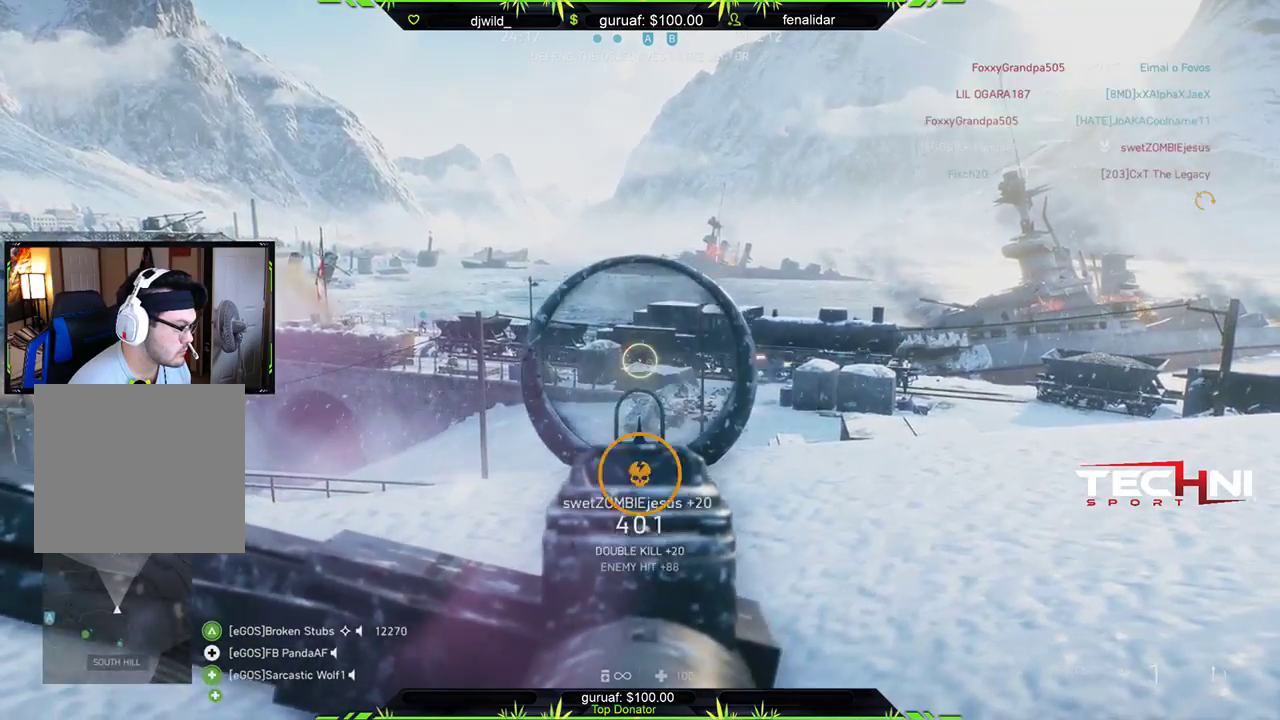
{"buttons": ["L3"], "left_stick": "up-left", "right_stick": "center", "events": [[67, "X", "down"], [100, "left_stick", "left"], [167, "X", "up"], [217, "left_stick", "up-left"], [217, "right_stick", "down-left"], [317, "L3", "down"], [417, "right_stick", "center"]]}
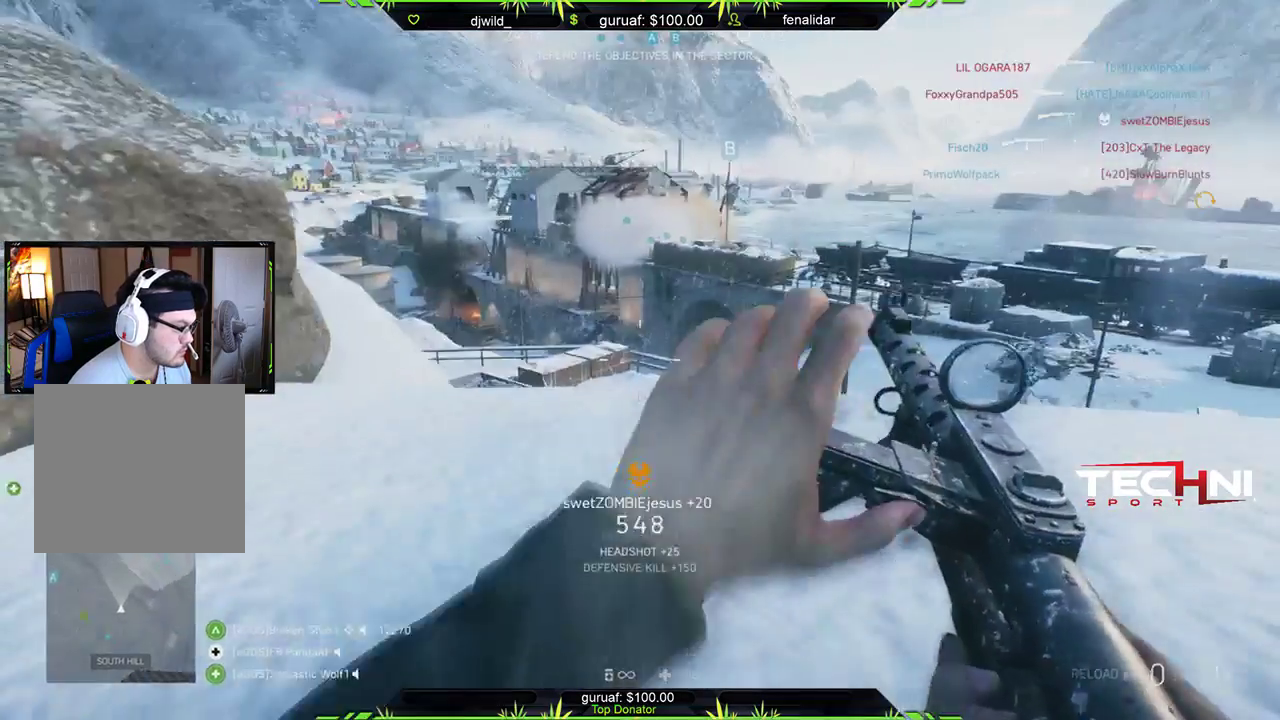
{"buttons": [], "left_stick": "up-left", "right_stick": "left", "events": [[133, "L3", "up"], [250, "right_stick", "down-left"], [350, "right_stick", "center"], [450, "right_stick", "left"]]}